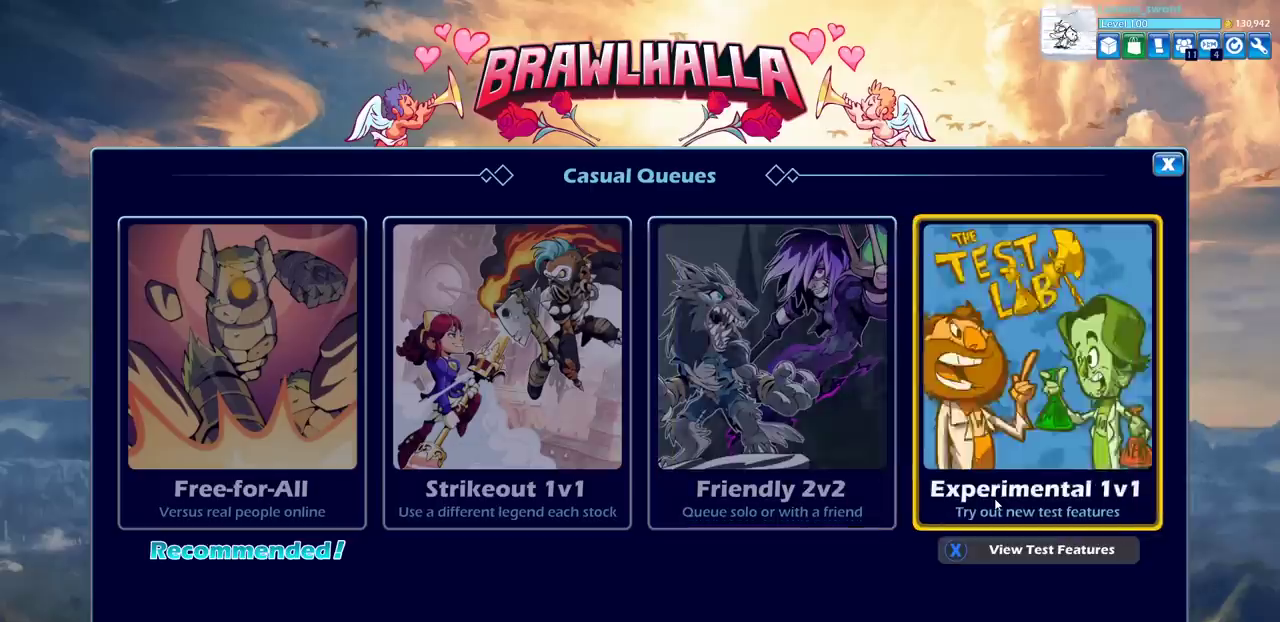
Gameplay with a controller (PlayStation layout); each line is a JSON object with the inputs held at the frame after it (dt_ms = milliseconds from this image to that frame). "events" lists button and stick changes between this image and that frame as [ms after this image, input, new state], when the widget could be followed in between. Not read: DPAD_DOWN L1.
{"dt_ms": 600, "buttons": [], "left_stick": "center", "right_stick": "center", "events": [[67, "CROSS", "down"], [167, "CROSS", "up"]]}
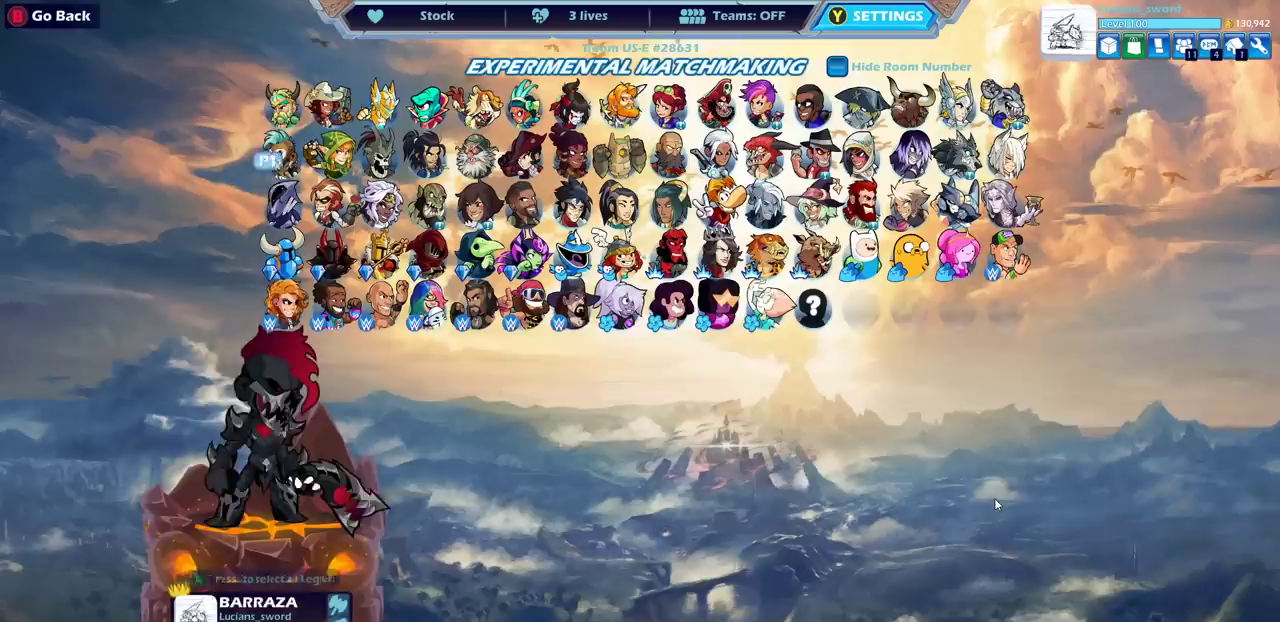
{"dt_ms": 700, "buttons": ["DPAD_RIGHT"], "left_stick": "center", "right_stick": "center", "events": [[350, "DPAD_RIGHT", "down"], [450, "DPAD_RIGHT", "up"], [533, "DPAD_RIGHT", "down"], [600, "DPAD_RIGHT", "up"], [700, "DPAD_RIGHT", "down"]]}
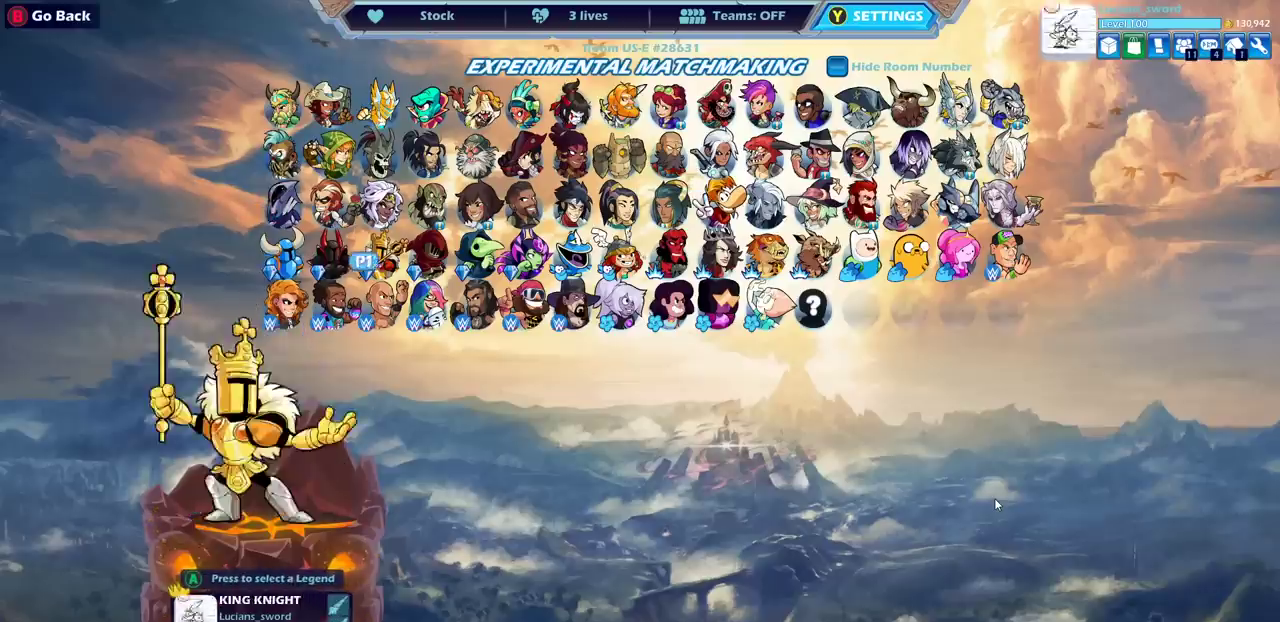
{"dt_ms": 300, "buttons": [], "left_stick": "center", "right_stick": "center", "events": [[67, "DPAD_RIGHT", "up"], [167, "DPAD_RIGHT", "down"], [233, "DPAD_RIGHT", "up"]]}
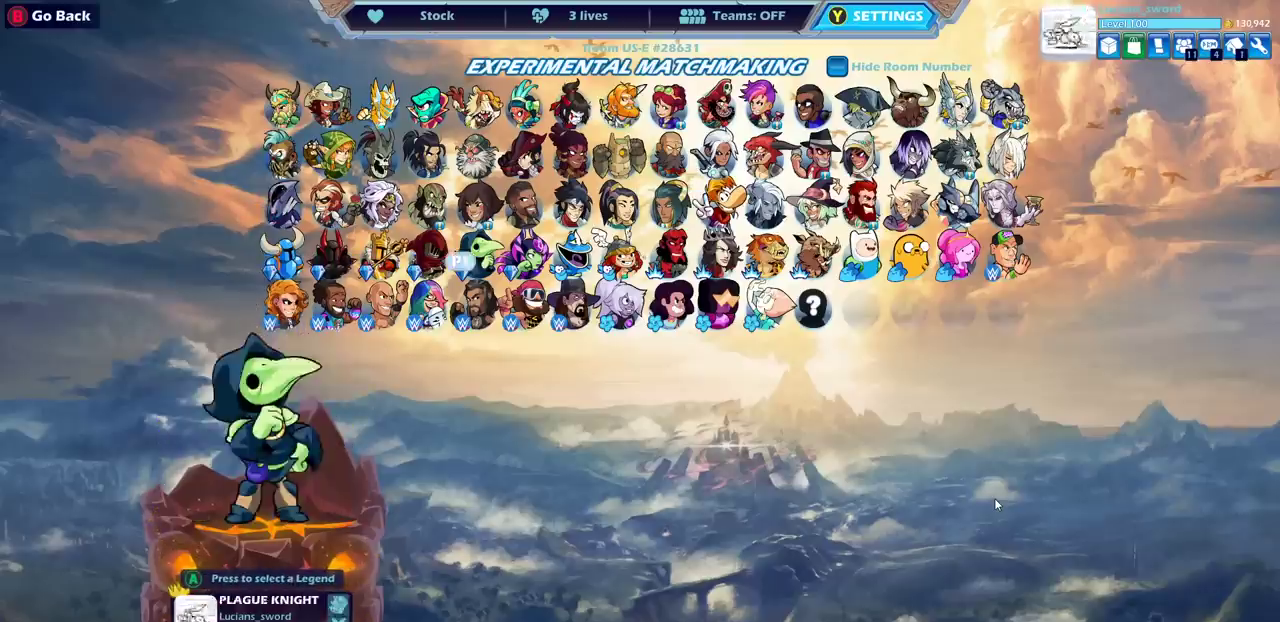
{"dt_ms": 500, "buttons": [], "left_stick": "center", "right_stick": "center", "events": [[33, "DPAD_RIGHT", "down"], [100, "DPAD_RIGHT", "up"], [200, "DPAD_RIGHT", "down"], [317, "DPAD_RIGHT", "up"], [400, "DPAD_RIGHT", "down"], [500, "DPAD_RIGHT", "up"]]}
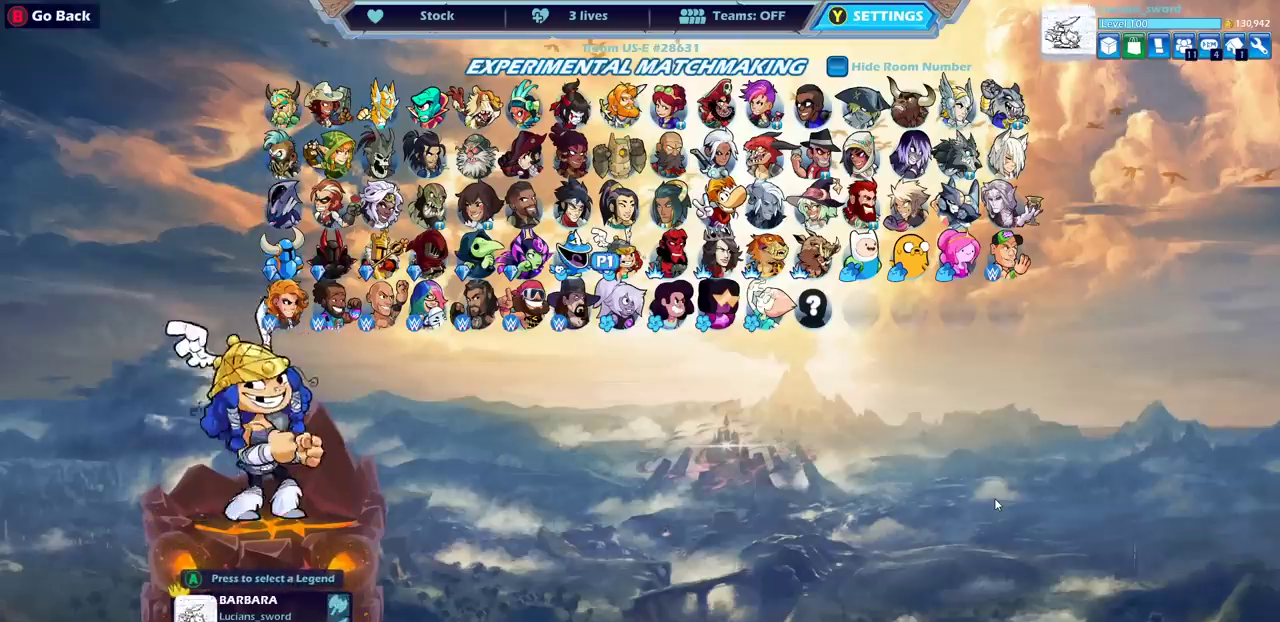
{"dt_ms": 500, "buttons": [], "left_stick": "center", "right_stick": "center", "events": [[67, "DPAD_UP", "down"], [217, "DPAD_UP", "up"], [300, "CROSS", "down"], [417, "CROSS", "up"]]}
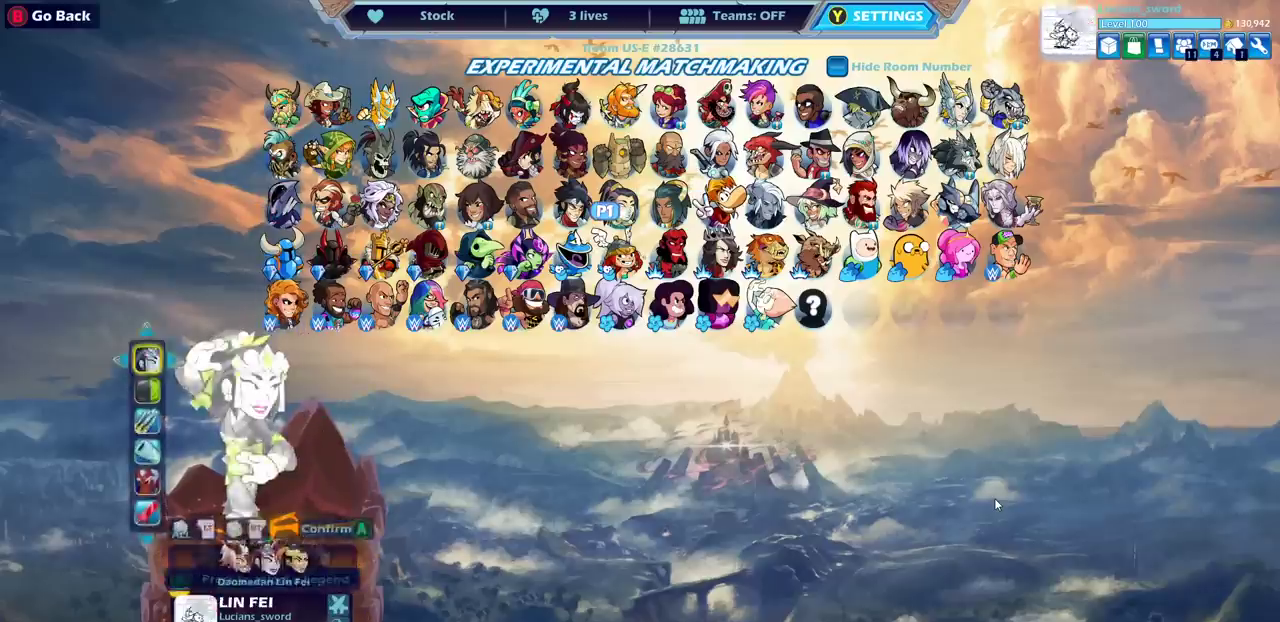
{"dt_ms": 700, "buttons": ["CROSS"], "left_stick": "center", "right_stick": "center", "events": [[333, "CROSS", "down"], [467, "CROSS", "up"], [633, "CROSS", "down"]]}
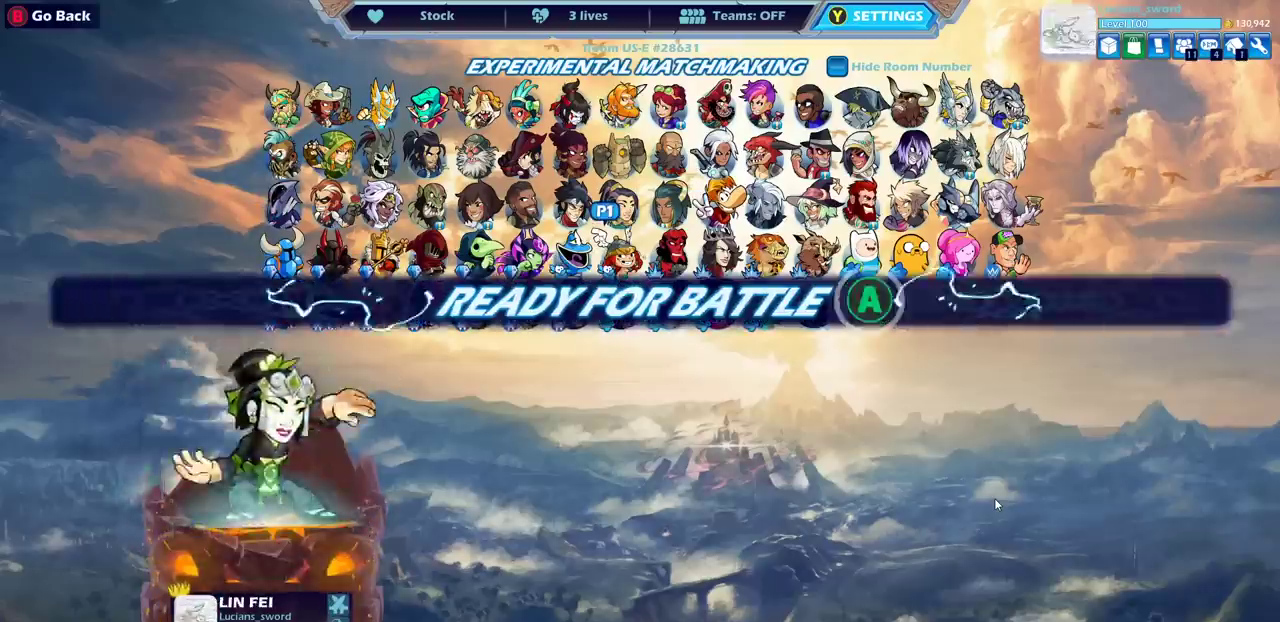
{"dt_ms": 400, "buttons": [], "left_stick": "center", "right_stick": "center", "events": [[17, "CROSS", "up"], [100, "CROSS", "down"], [183, "CROSS", "up"], [283, "CROSS", "down"], [350, "CROSS", "up"]]}
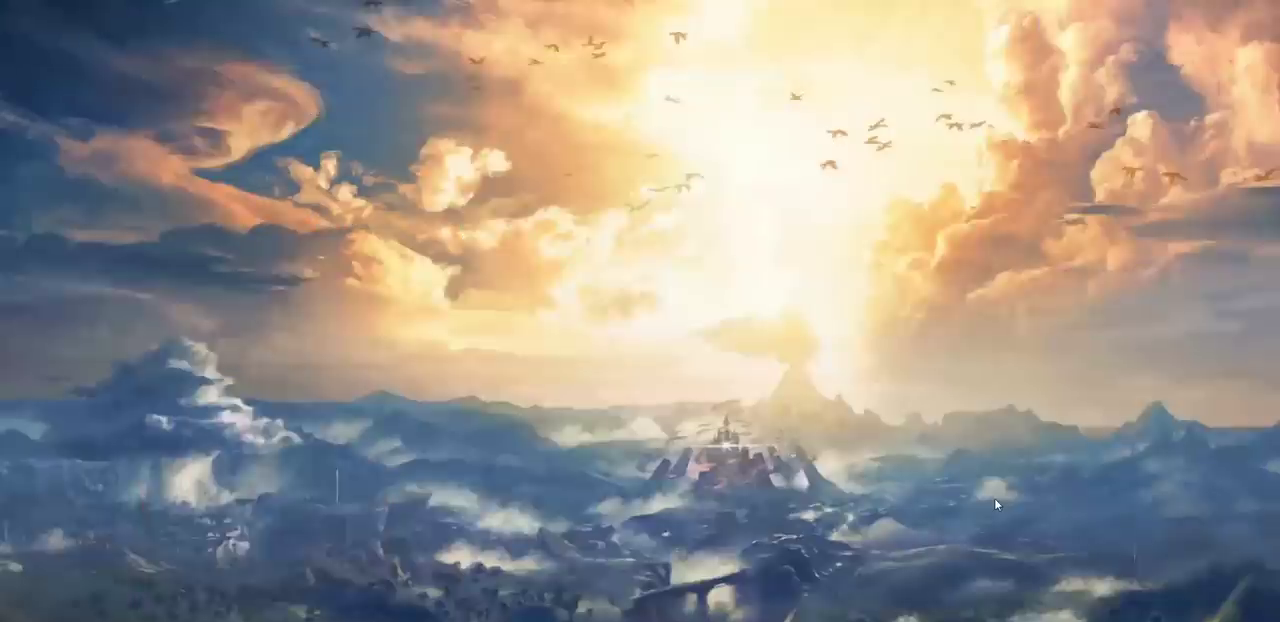
{"dt_ms": 500, "buttons": [], "left_stick": "center", "right_stick": "center", "events": [[33, "CROSS", "down"], [100, "CROSS", "up"], [400, "left_stick", "left"], [483, "left_stick", "center"]]}
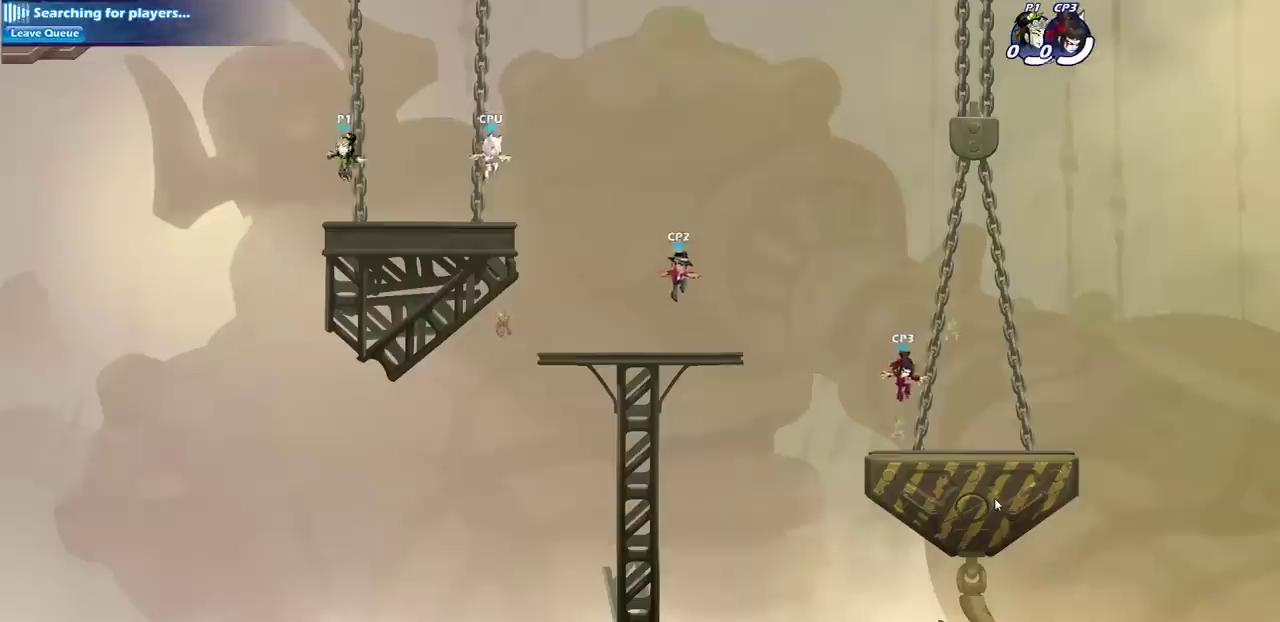
{"dt_ms": 500, "buttons": [], "left_stick": "center", "right_stick": "center", "events": []}
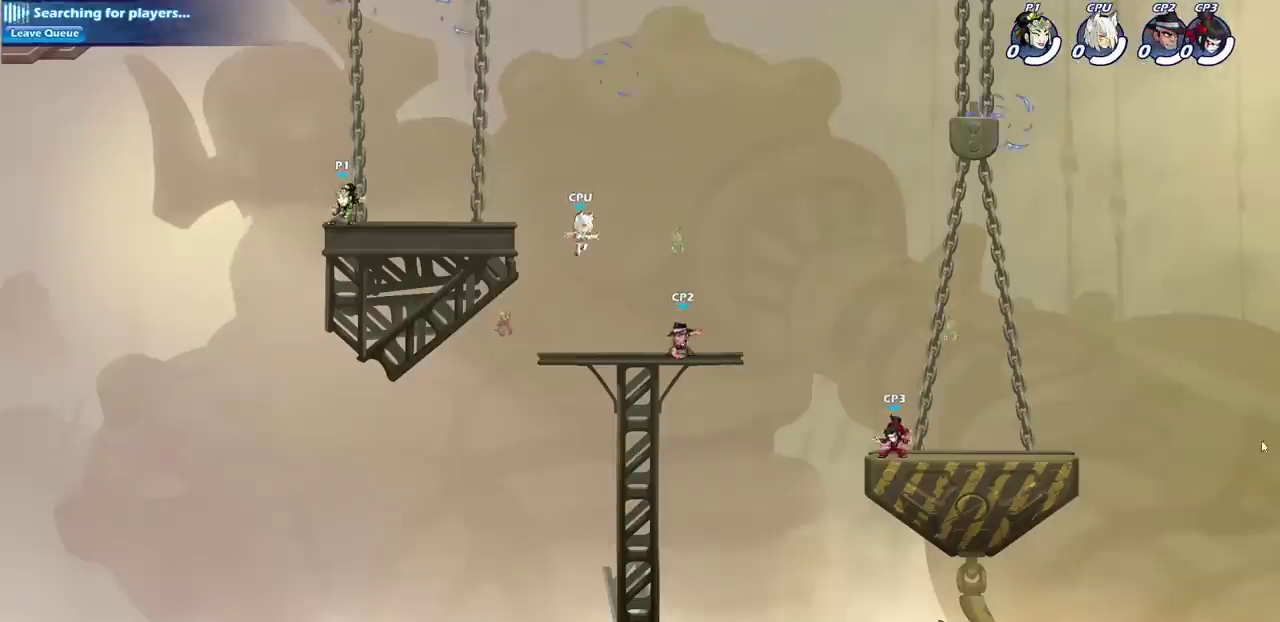
{"dt_ms": 500, "buttons": [], "left_stick": "right", "right_stick": "center", "events": [[450, "left_stick", "right"]]}
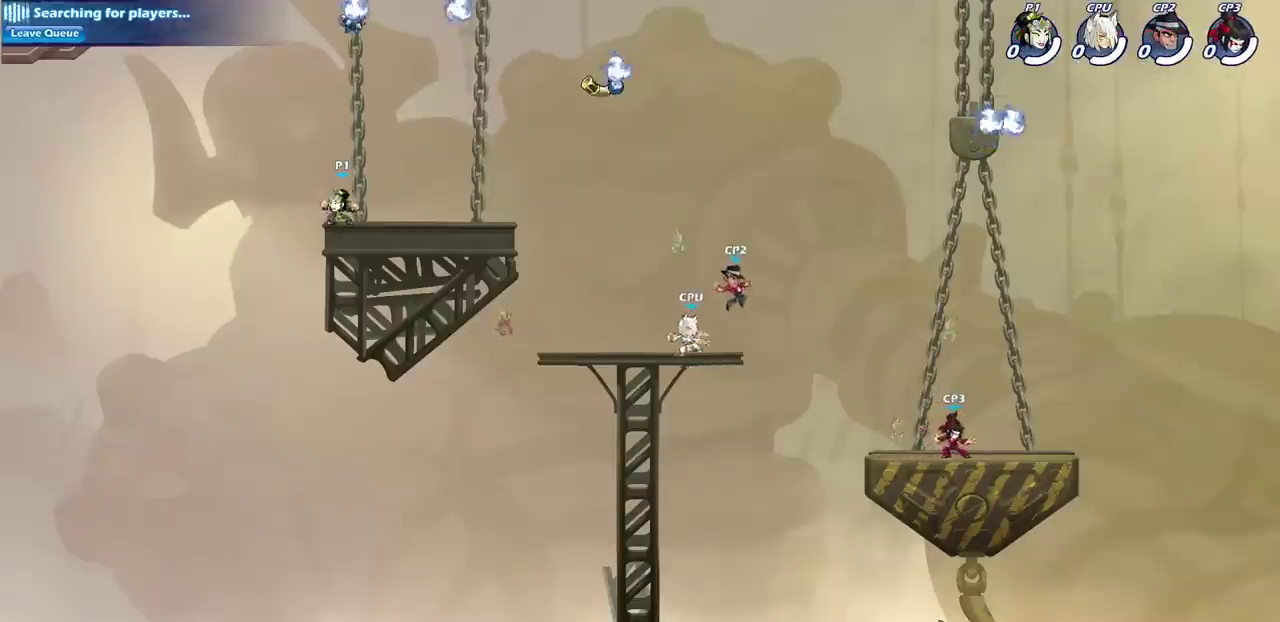
{"dt_ms": 600, "buttons": [], "left_stick": "right", "right_stick": "center", "events": [[83, "left_stick", "center"], [467, "CROSS", "down"], [483, "left_stick", "right"], [583, "CROSS", "up"]]}
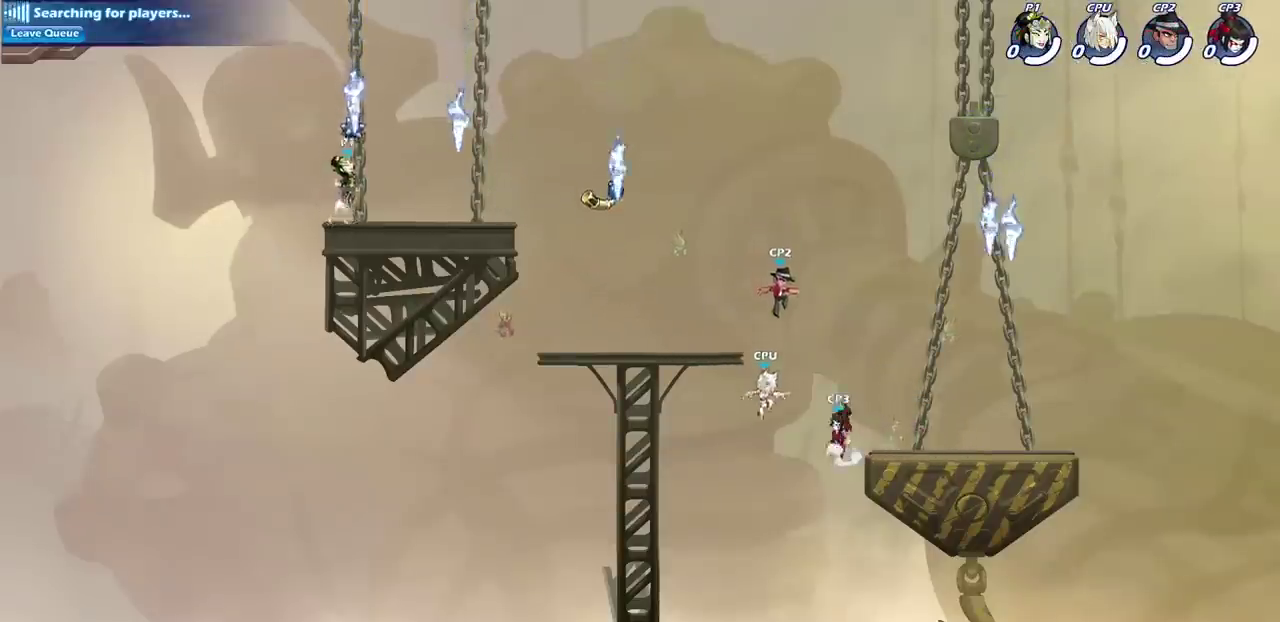
{"dt_ms": 400, "buttons": [], "left_stick": "right", "right_stick": "center", "events": [[183, "left_stick", "down-right"], [350, "left_stick", "right"]]}
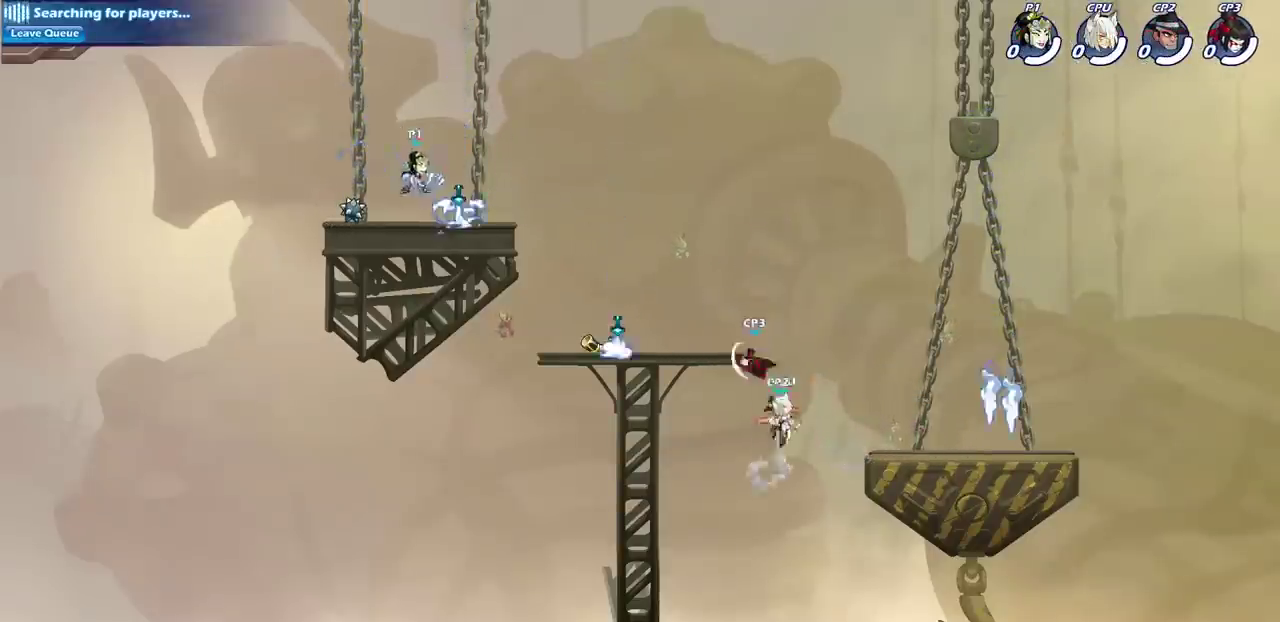
{"dt_ms": 300, "buttons": ["CIRCLE", "R2"], "left_stick": "down", "right_stick": "center", "events": [[267, "R2", "down"], [267, "left_stick", "down"], [300, "CIRCLE", "down"]]}
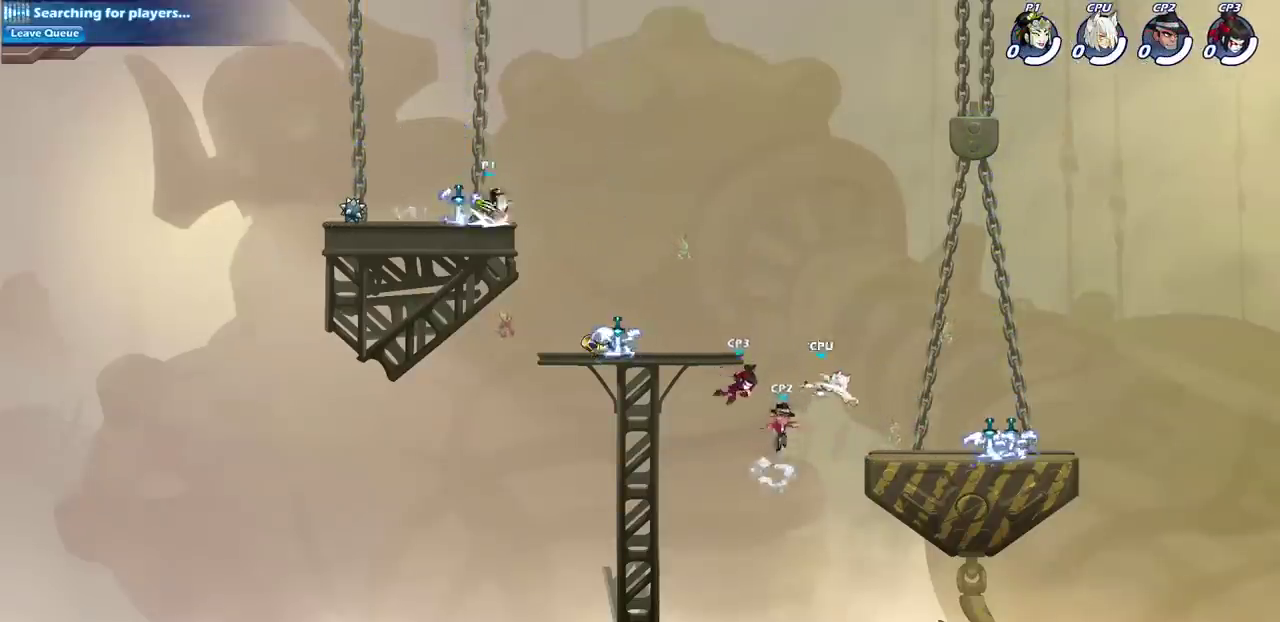
{"dt_ms": 600, "buttons": [], "left_stick": "center", "right_stick": "center", "events": [[50, "R2", "up"], [83, "CIRCLE", "up"], [417, "left_stick", "center"]]}
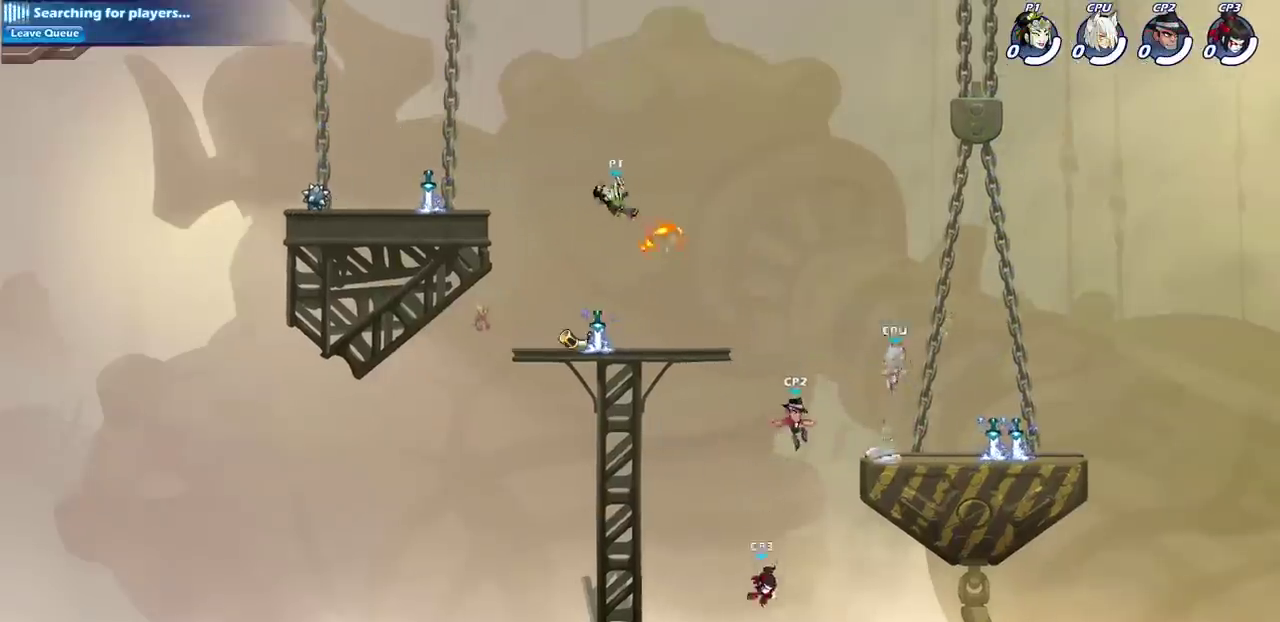
{"dt_ms": 300, "buttons": [], "left_stick": "center", "right_stick": "center", "events": []}
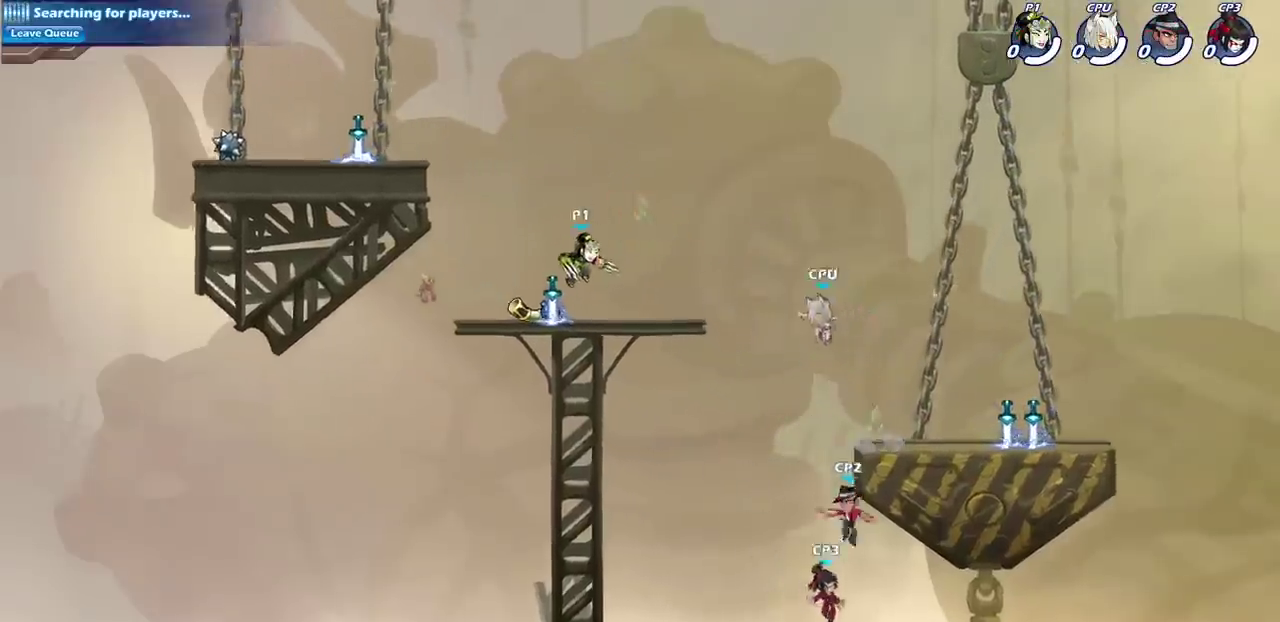
{"dt_ms": 300, "buttons": ["CROSS", "R2"], "left_stick": "right", "right_stick": "center", "events": [[17, "left_stick", "right"], [233, "R2", "down"], [267, "CROSS", "down"]]}
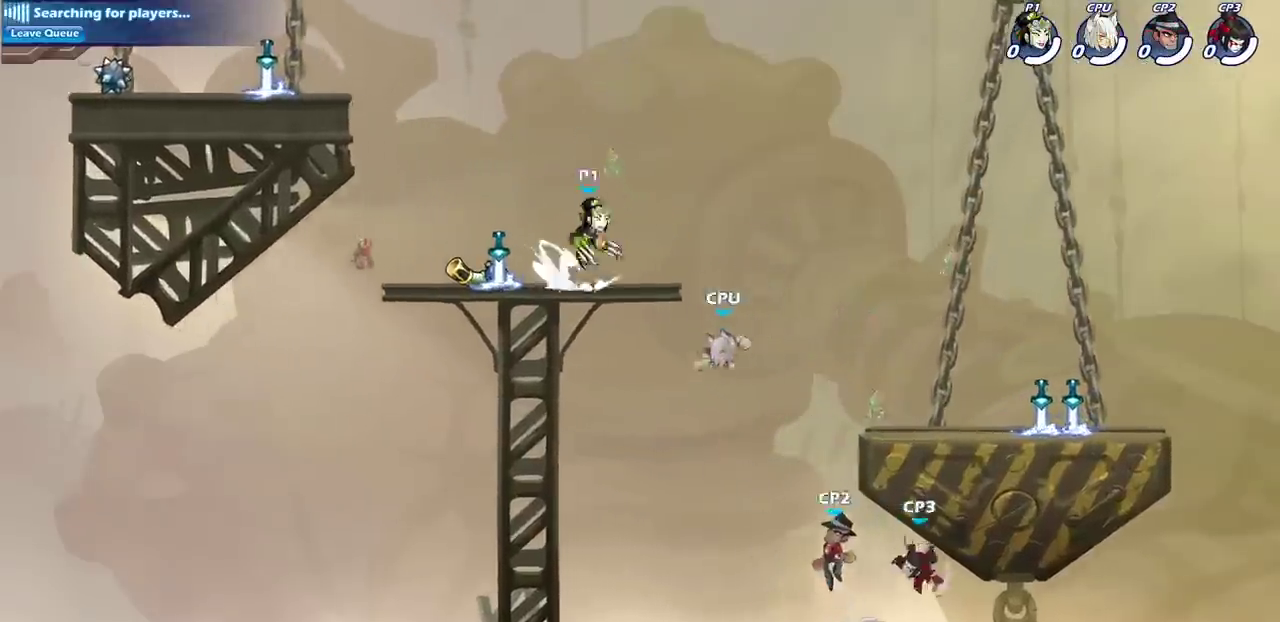
{"dt_ms": 300, "buttons": [], "left_stick": "right", "right_stick": "center", "events": [[100, "CROSS", "up"], [100, "R2", "up"]]}
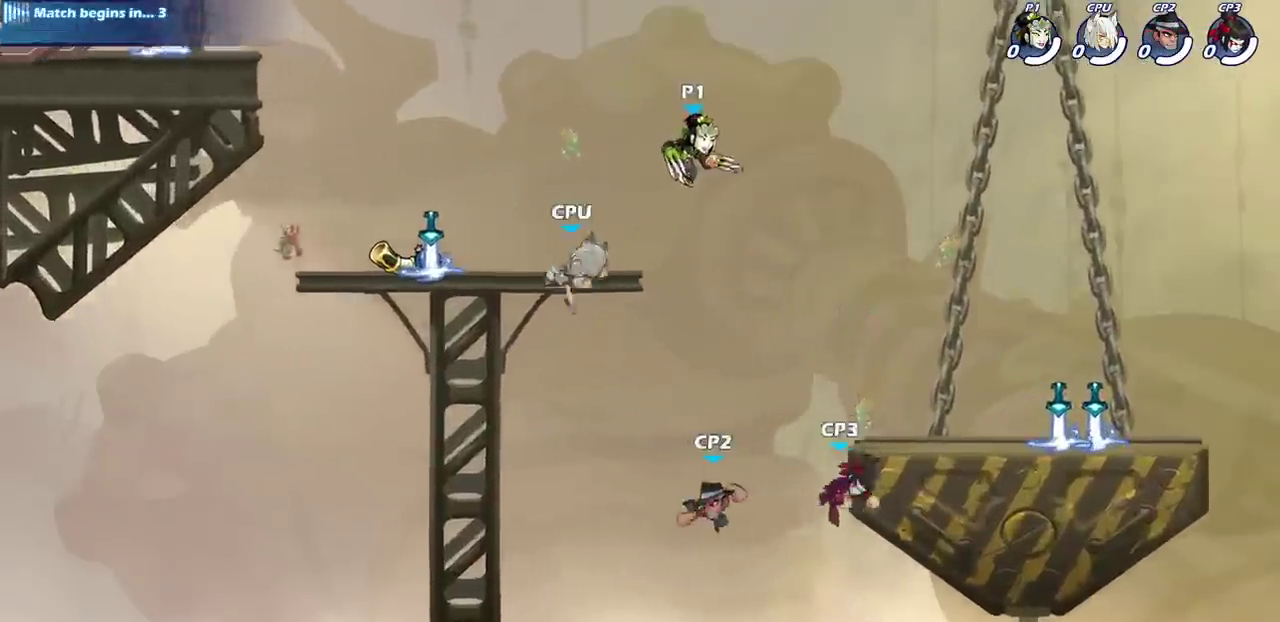
{"dt_ms": 400, "buttons": ["SQUARE"], "left_stick": "down-right", "right_stick": "center", "events": [[17, "left_stick", "center"], [250, "left_stick", "right"], [350, "left_stick", "down-right"], [383, "SQUARE", "down"]]}
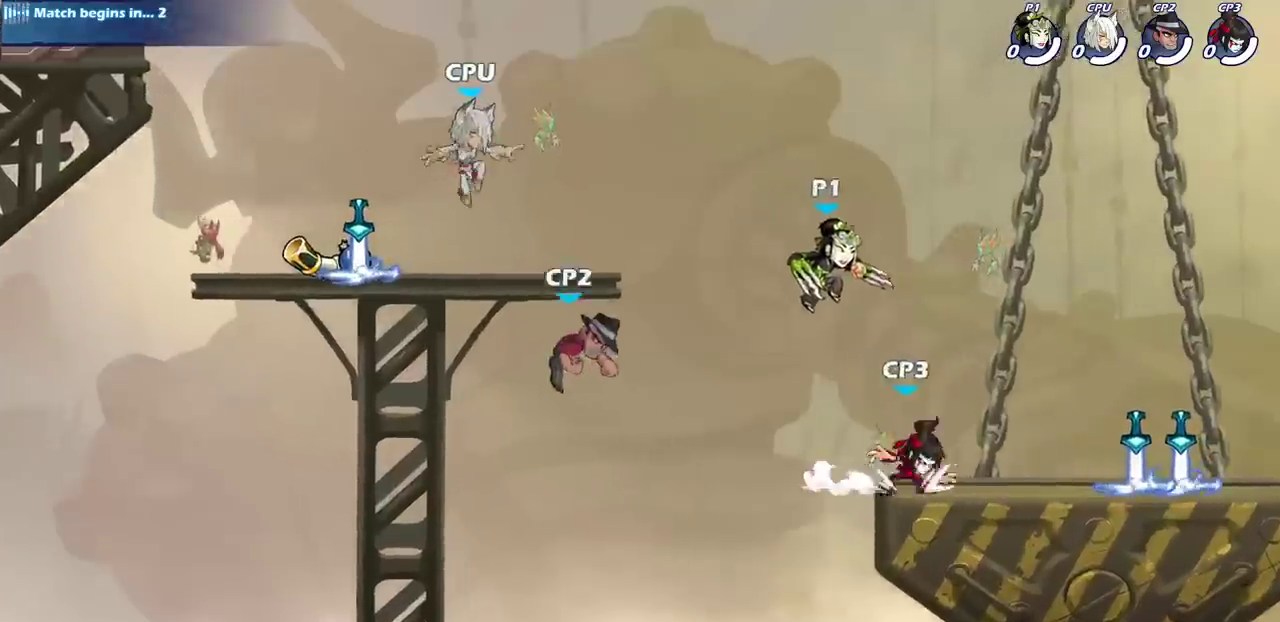
{"dt_ms": 300, "buttons": [], "left_stick": "center", "right_stick": "center", "events": [[117, "SQUARE", "up"], [200, "left_stick", "center"]]}
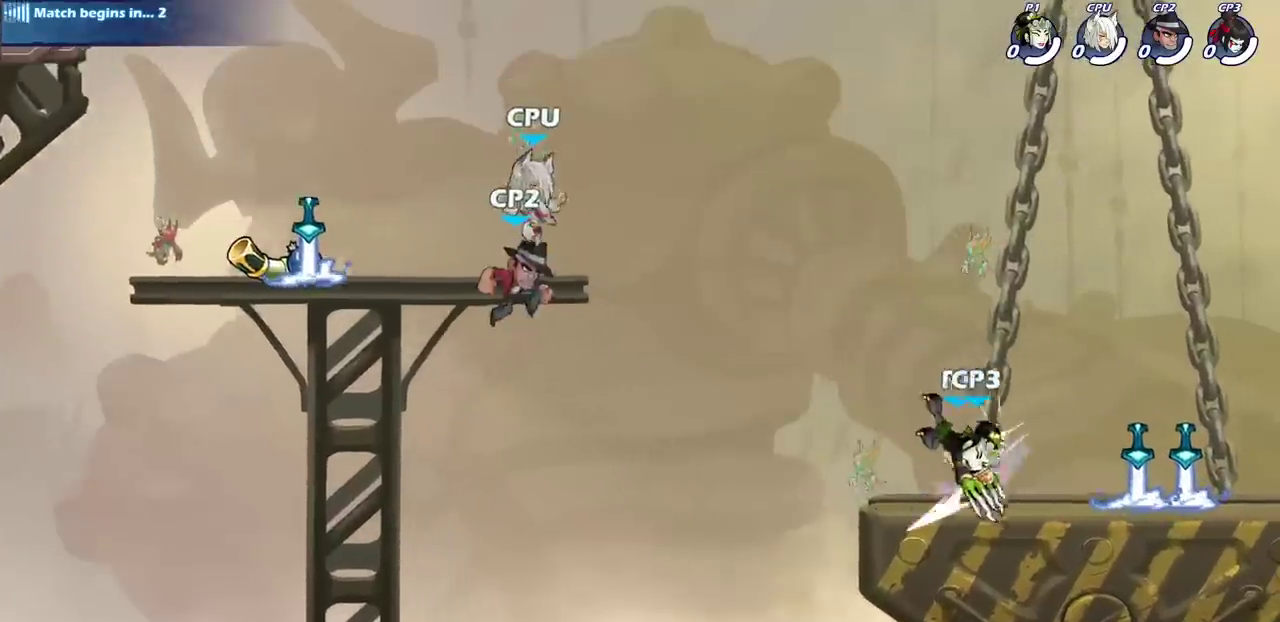
{"dt_ms": 400, "buttons": [], "left_stick": "center", "right_stick": "center", "events": [[167, "left_stick", "right"], [200, "SQUARE", "down"], [317, "SQUARE", "up"], [367, "left_stick", "center"]]}
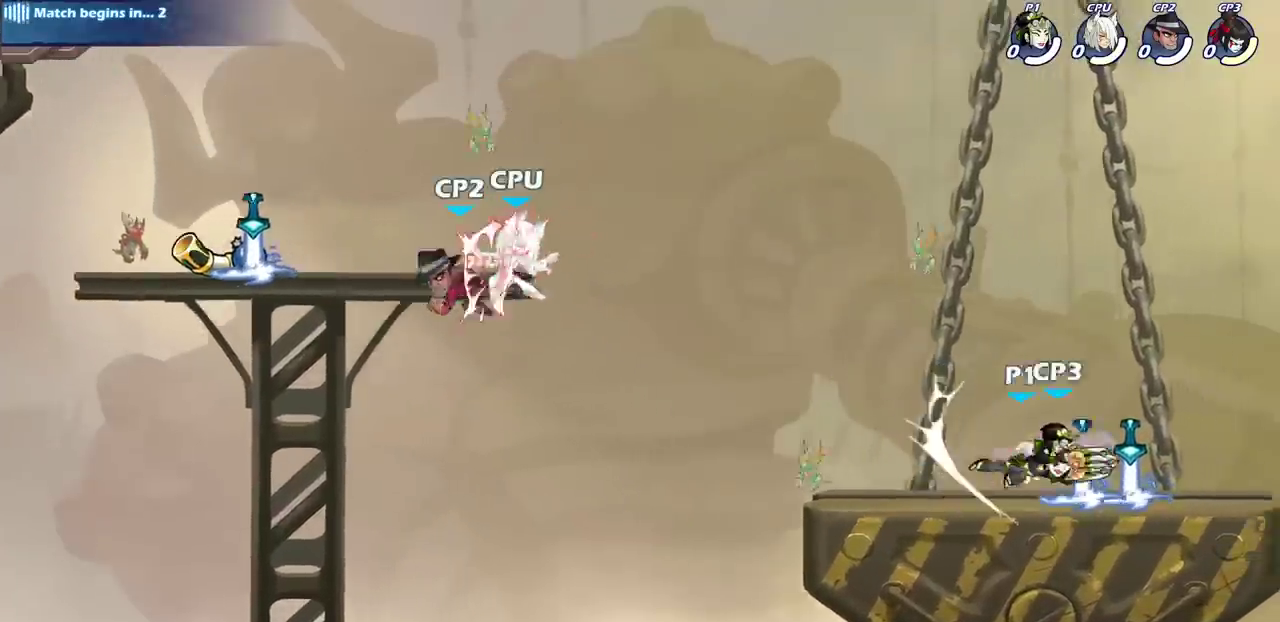
{"dt_ms": 400, "buttons": ["SQUARE"], "left_stick": "down", "right_stick": "center", "events": [[150, "left_stick", "right"], [300, "R2", "down"], [317, "left_stick", "down"], [333, "SQUARE", "down"], [350, "R2", "up"]]}
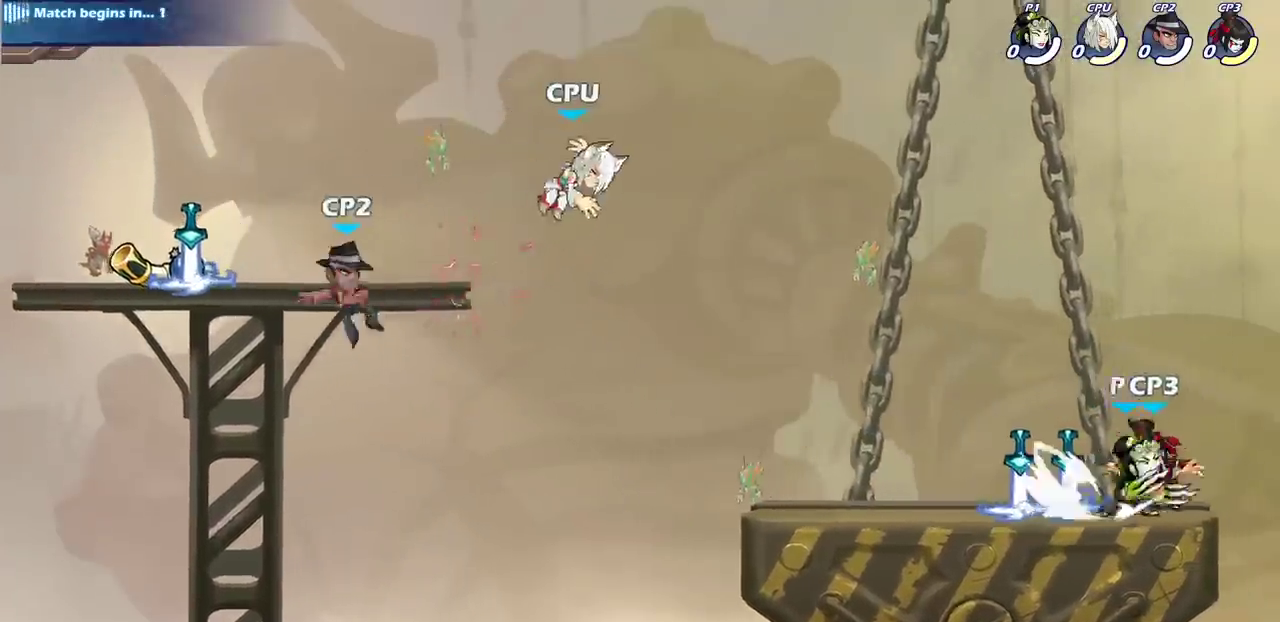
{"dt_ms": 300, "buttons": [], "left_stick": "center", "right_stick": "center", "events": [[50, "SQUARE", "up"], [117, "left_stick", "center"]]}
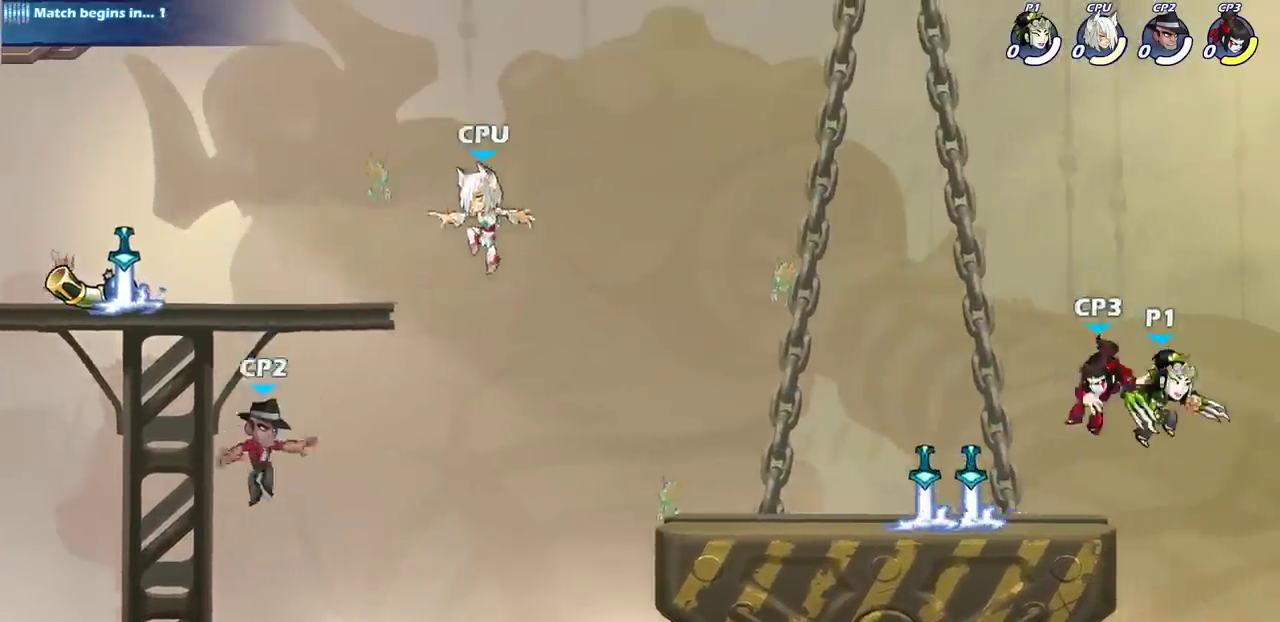
{"dt_ms": 300, "buttons": [], "left_stick": "down", "right_stick": "center", "events": [[83, "left_stick", "up-right"], [100, "CROSS", "down"], [133, "SQUARE", "down"], [150, "CROSS", "up"], [167, "left_stick", "down-left"], [233, "SQUARE", "up"], [283, "left_stick", "down"]]}
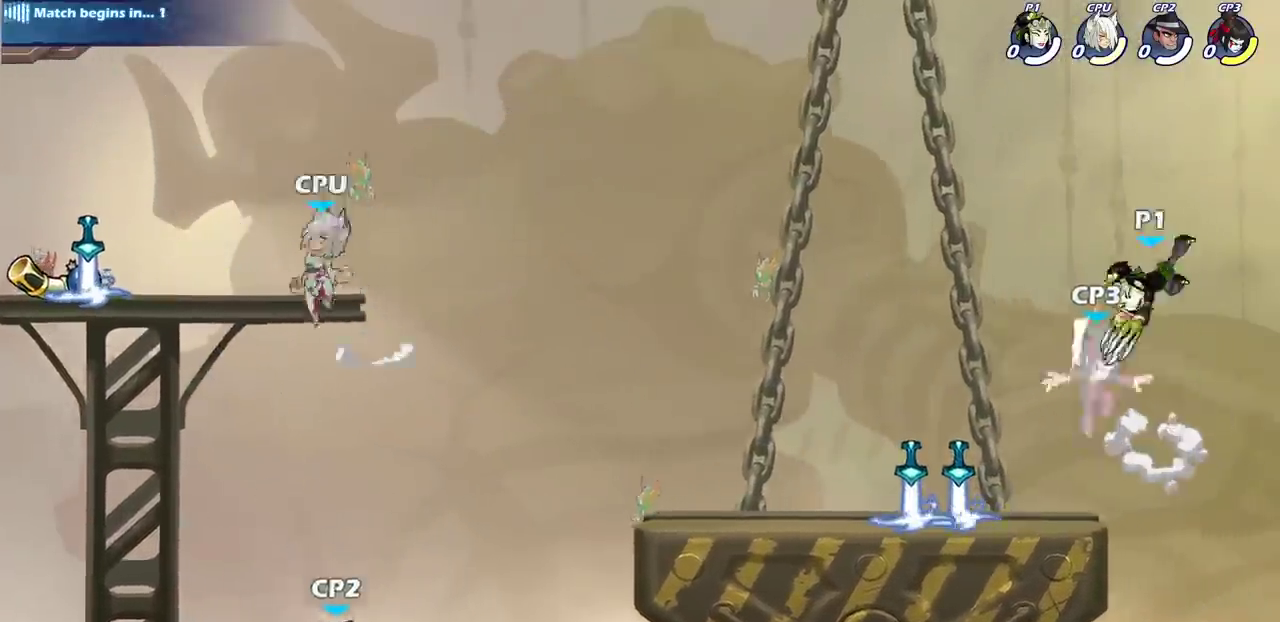
{"dt_ms": 400, "buttons": [], "left_stick": "left", "right_stick": "center", "events": [[33, "left_stick", "center"], [400, "left_stick", "left"]]}
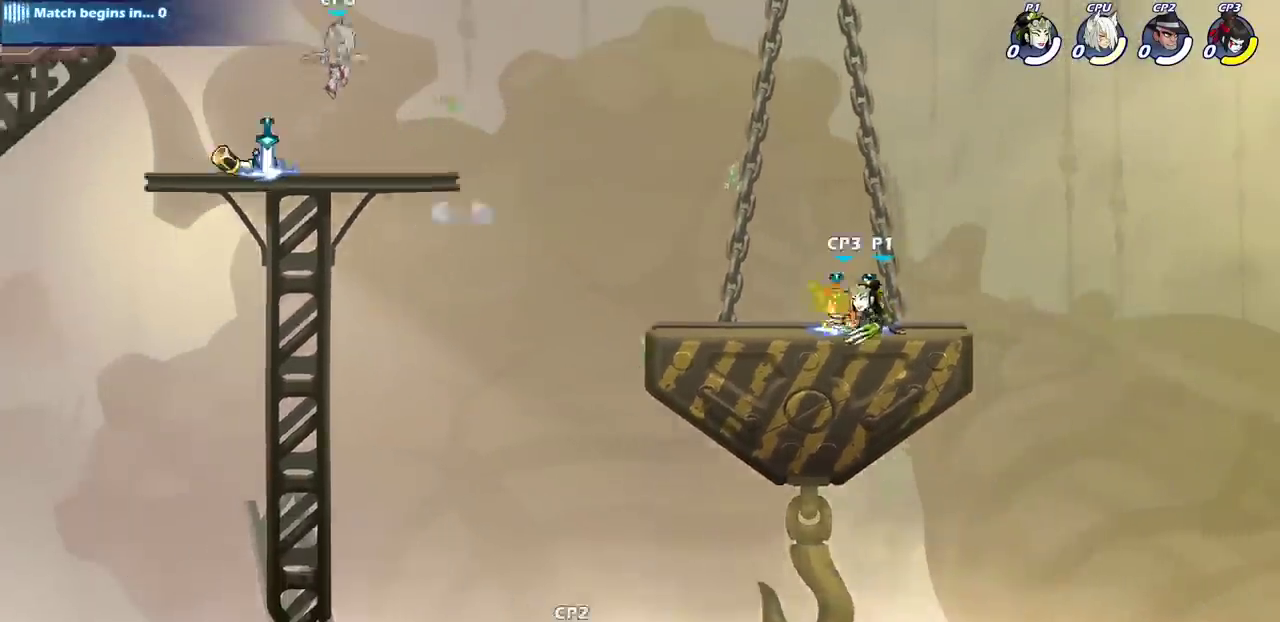
{"dt_ms": 300, "buttons": [], "left_stick": "center", "right_stick": "center", "events": [[33, "SQUARE", "down"], [150, "SQUARE", "up"], [200, "left_stick", "center"]]}
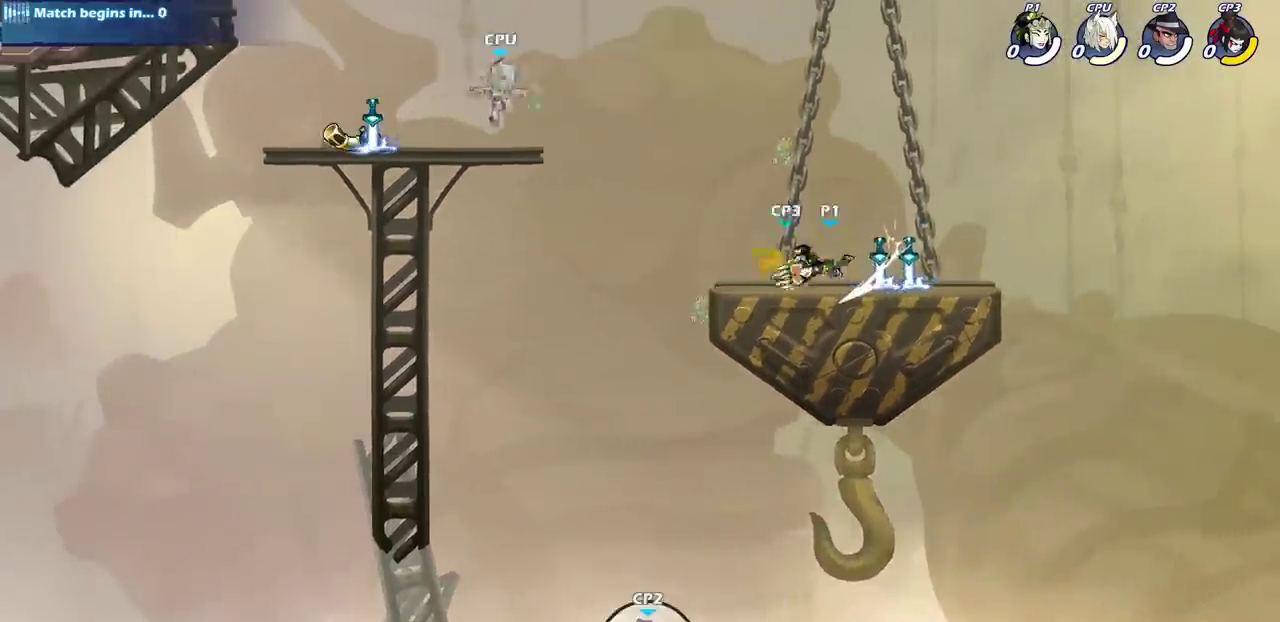
{"dt_ms": 300, "buttons": ["SQUARE"], "left_stick": "center", "right_stick": "center", "events": [[233, "SQUARE", "down"]]}
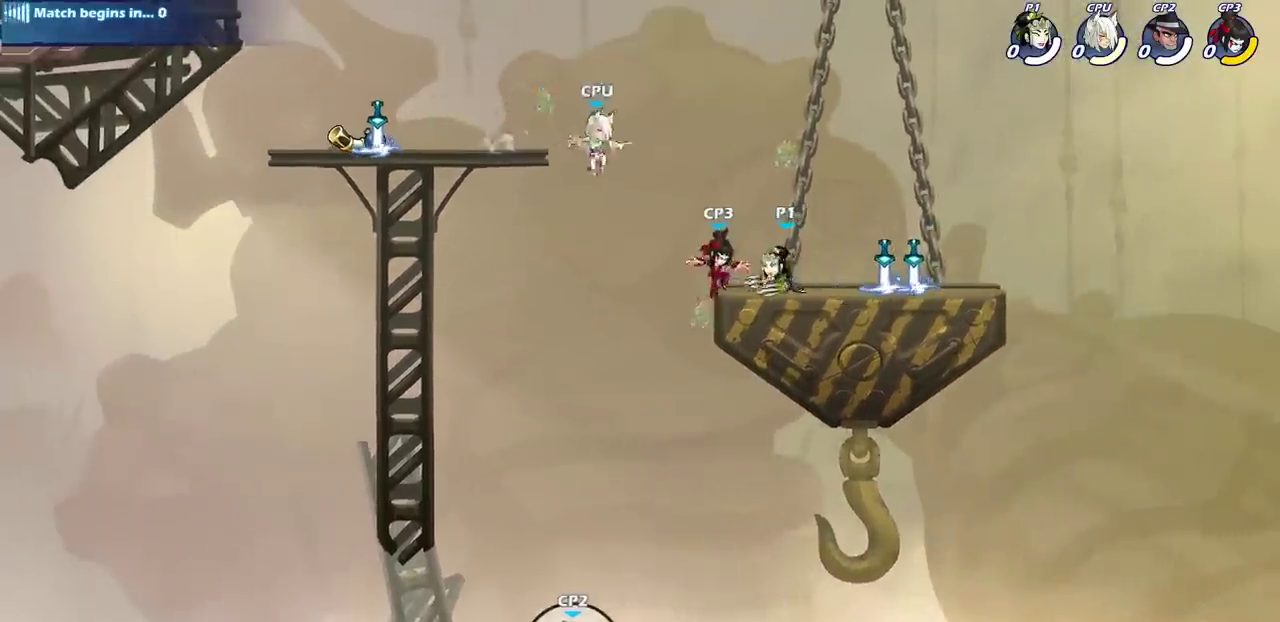
{"dt_ms": 300, "buttons": [], "left_stick": "center", "right_stick": "center", "events": [[33, "SQUARE", "up"], [150, "SQUARE", "down"], [233, "SQUARE", "up"]]}
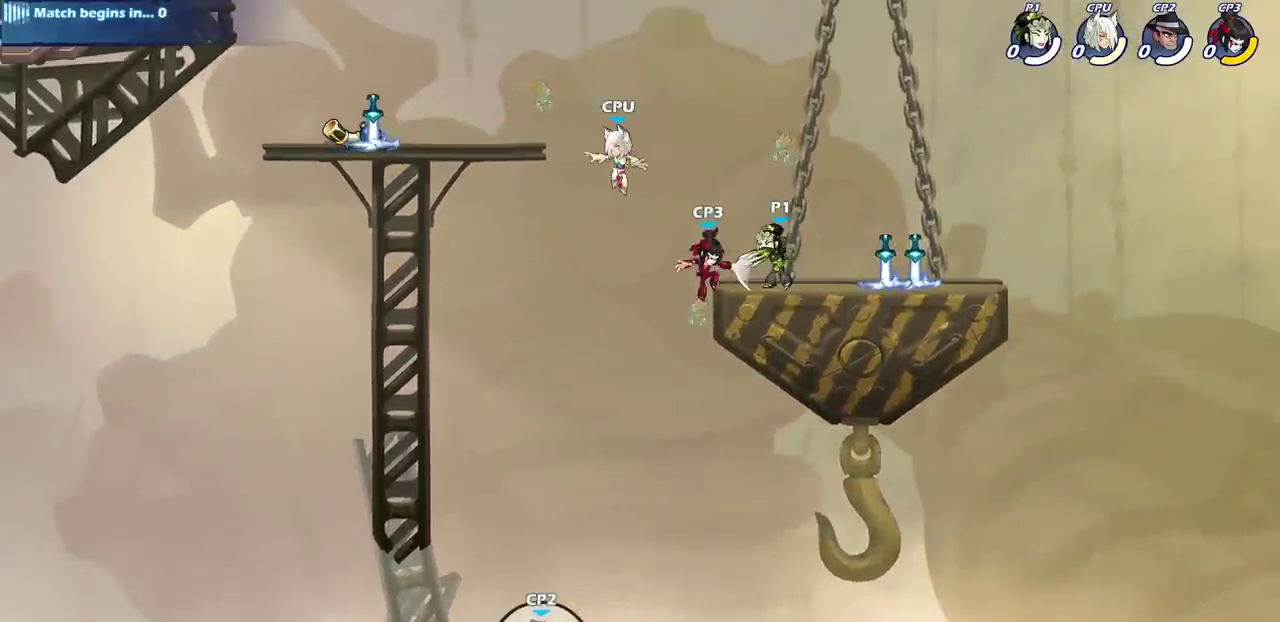
{"dt_ms": 300, "buttons": ["SQUARE"], "left_stick": "center", "right_stick": "center", "events": [[50, "SQUARE", "down"], [133, "SQUARE", "up"], [233, "SQUARE", "down"]]}
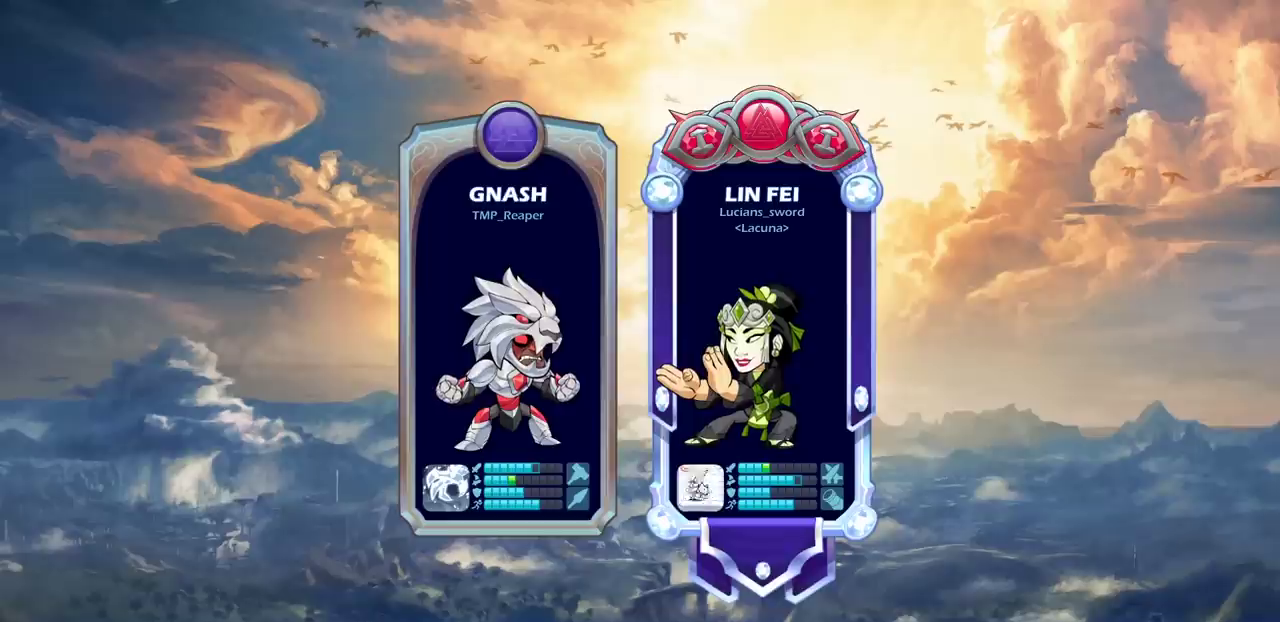
{"dt_ms": 500, "buttons": [], "left_stick": "center", "right_stick": "center", "events": [[17, "SQUARE", "up"]]}